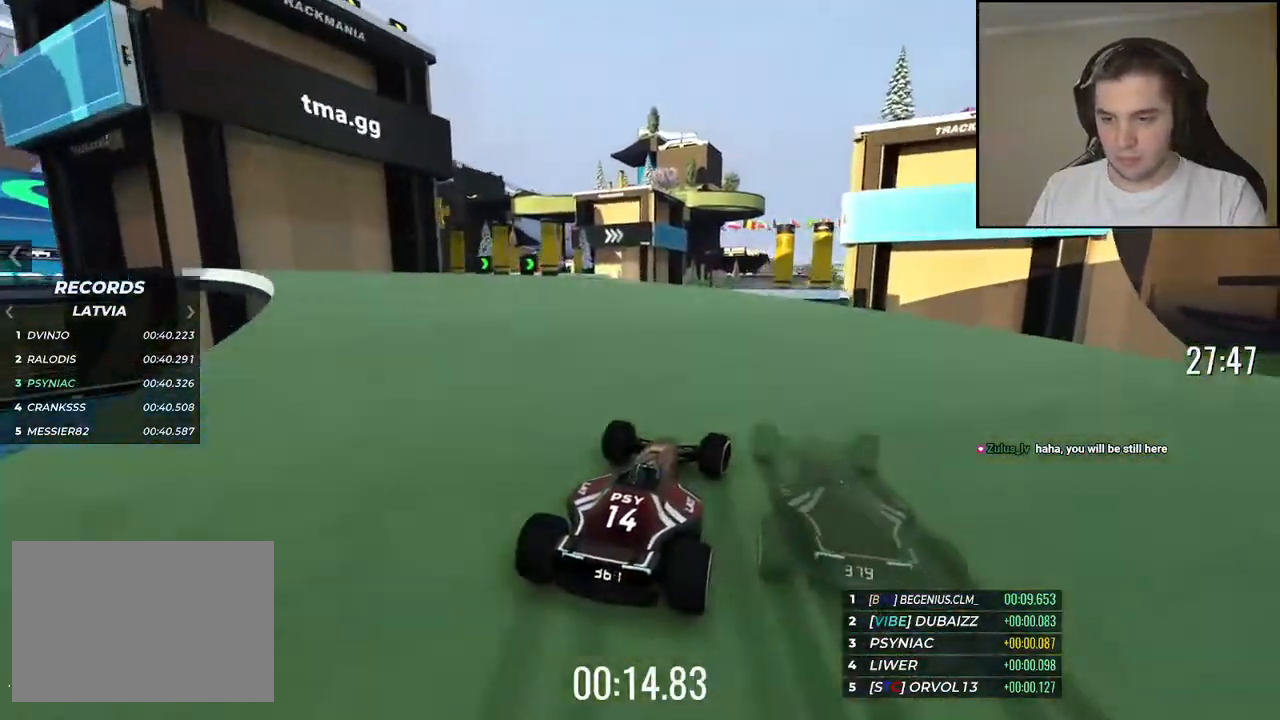
Gameplay with keyboard; each line is a JSON object with the keys held at the frame after it. "events" lists presses ("down") and releases ("up") of "down", "left", "right" and "up" between this image and that frame as [ms after this image, input, new state], when the widget could be followed in between. No other keys are recorded. Mouse input is not recorded.
{"keys": ["up"], "events": [[34, "right", "up"], [284, "right", "down"], [400, "right", "up"]]}
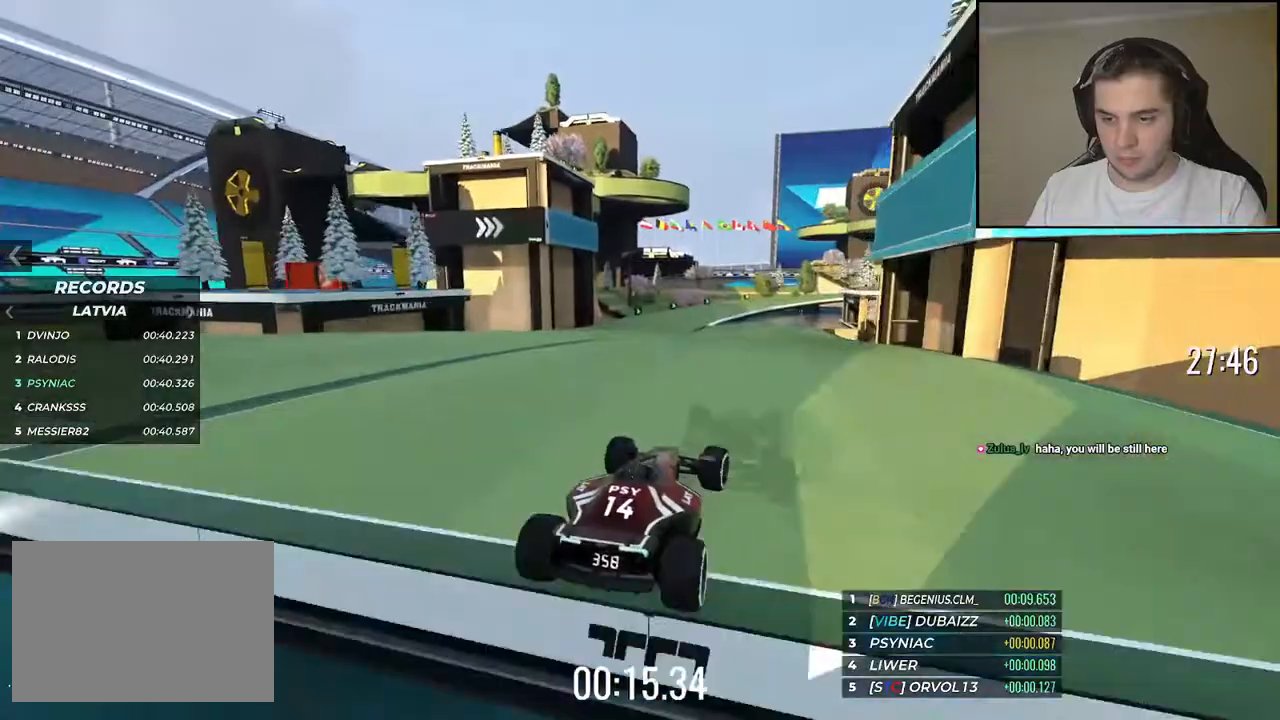
{"keys": ["up"], "events": []}
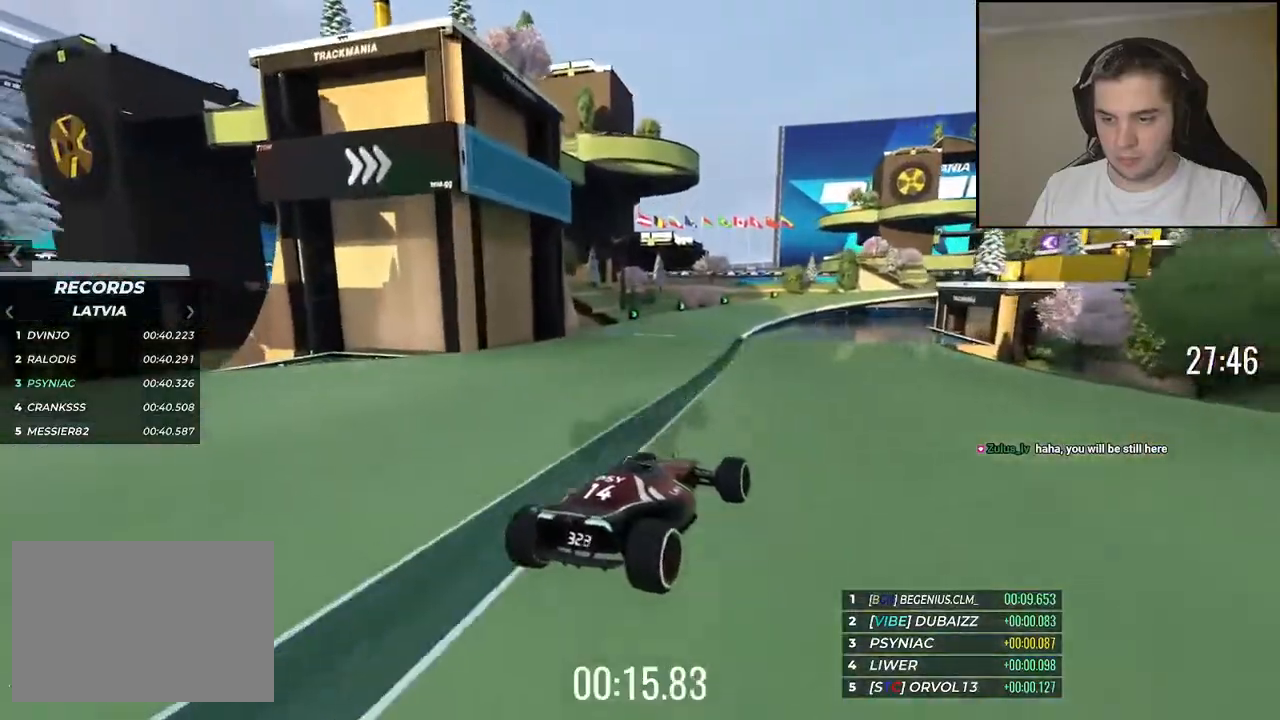
{"keys": ["right", "up"], "events": [[200, "left", "down"], [284, "left", "up"], [500, "right", "down"]]}
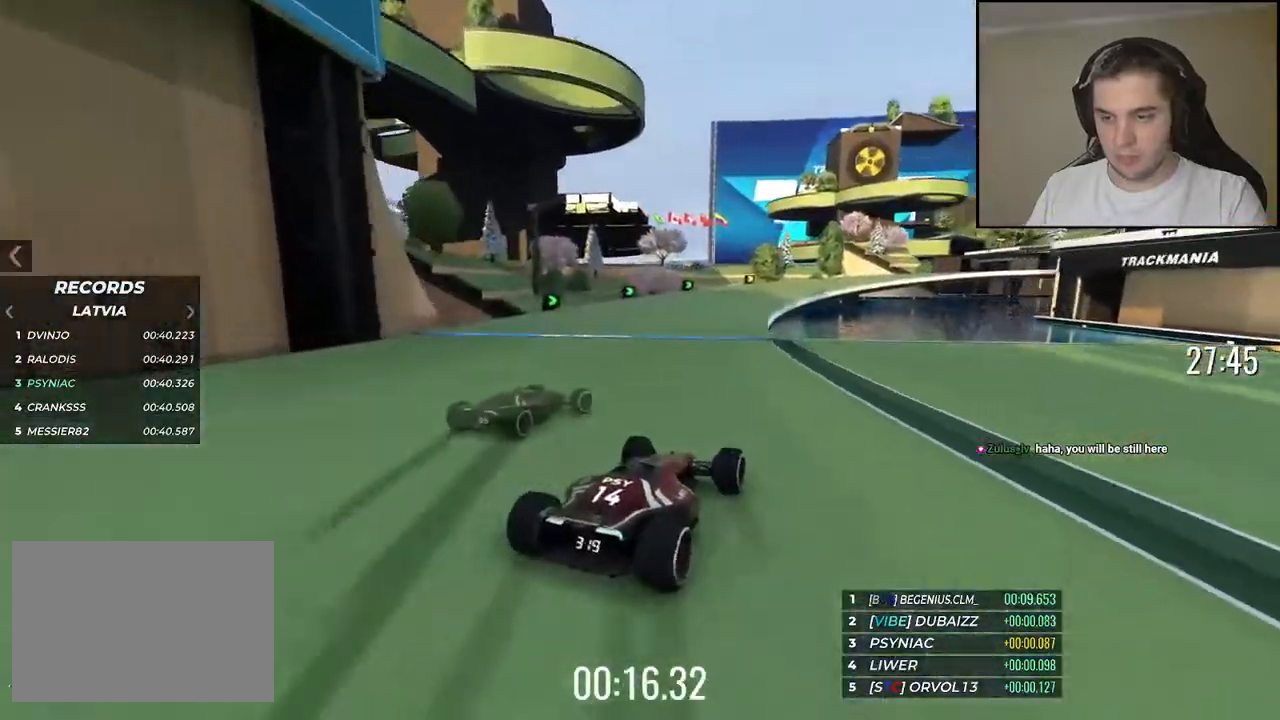
{"keys": ["right", "up"], "events": [[84, "right", "up"], [284, "right", "down"]]}
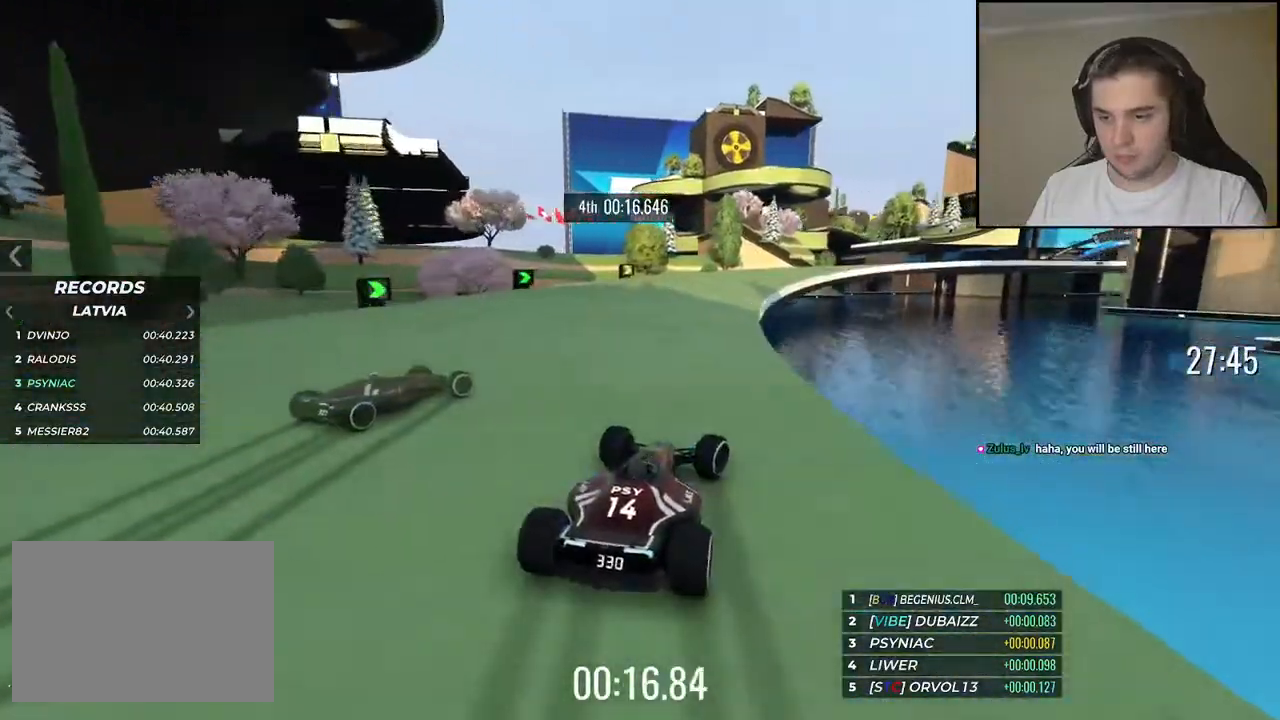
{"keys": ["right", "up"], "events": []}
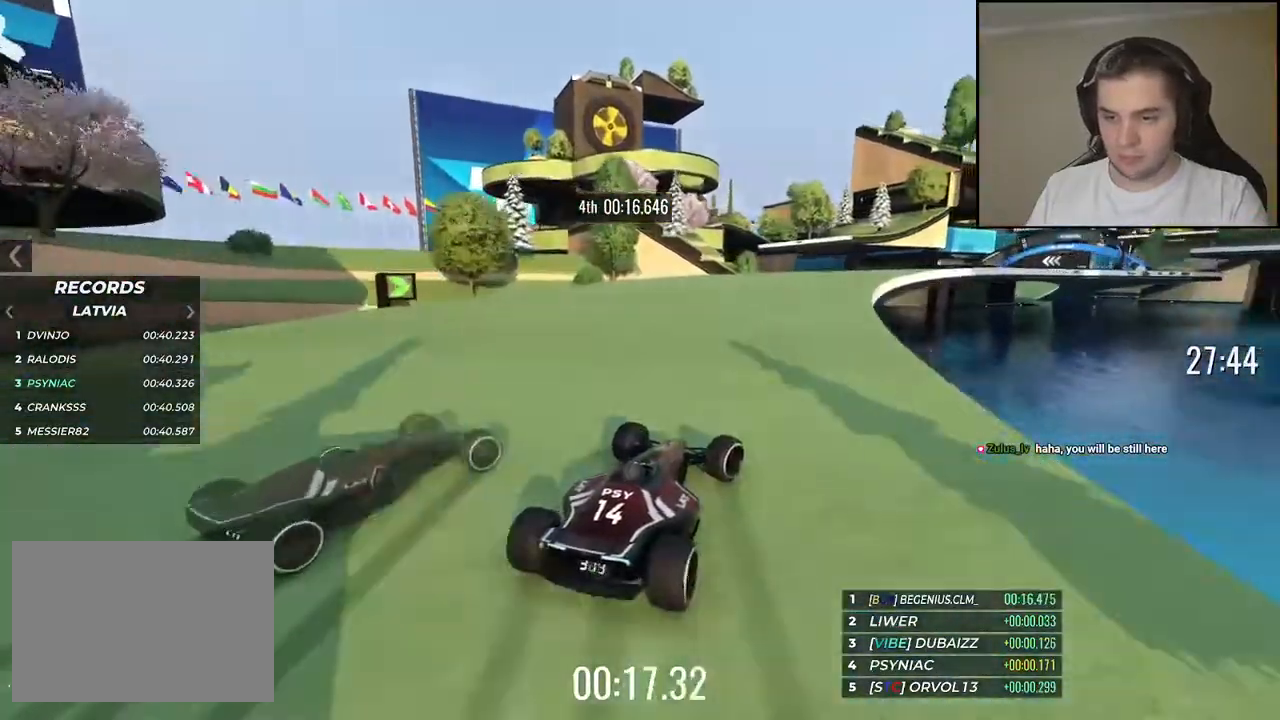
{"keys": ["up"], "events": [[484, "right", "up"]]}
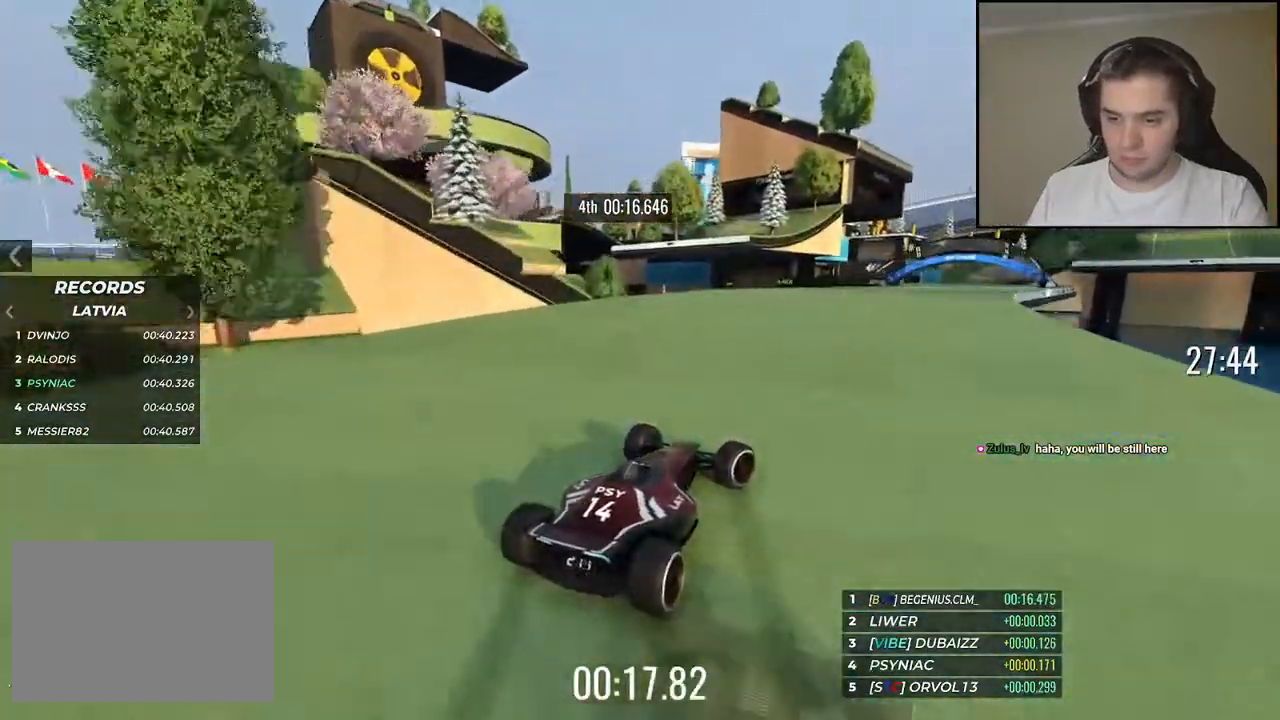
{"keys": ["up"], "events": [[100, "right", "down"], [317, "right", "up"]]}
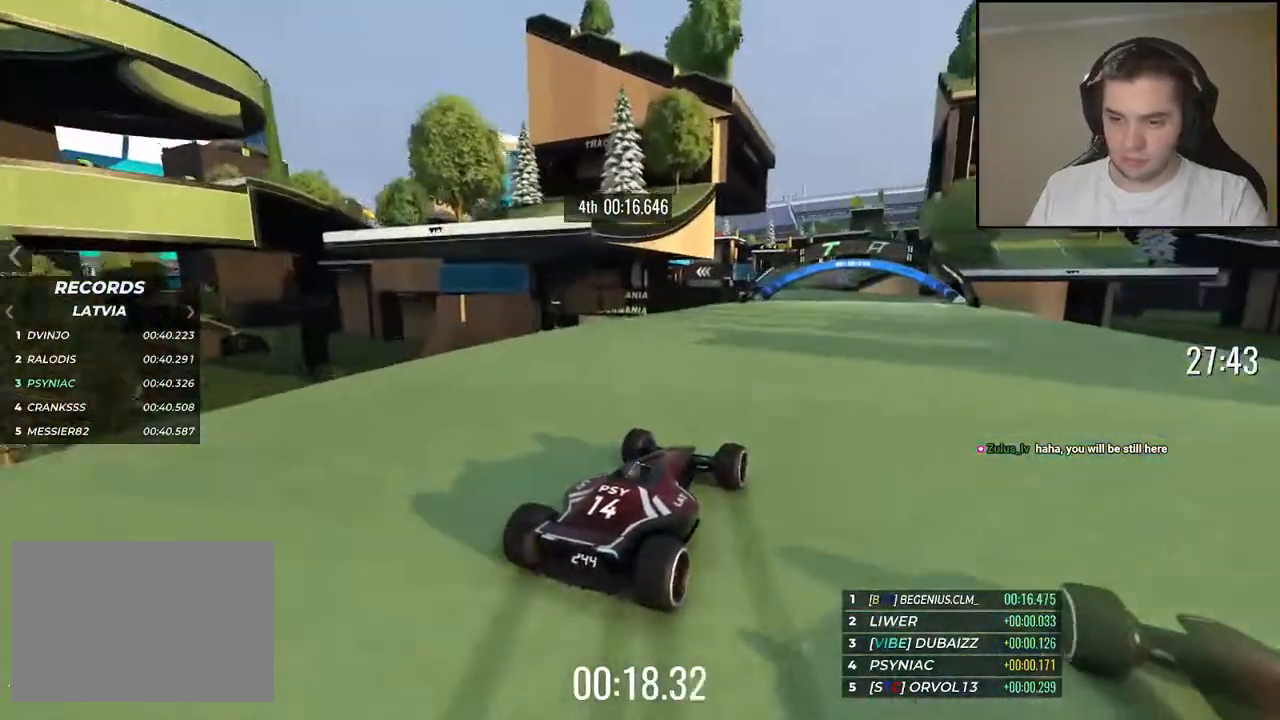
{"keys": ["up"], "events": []}
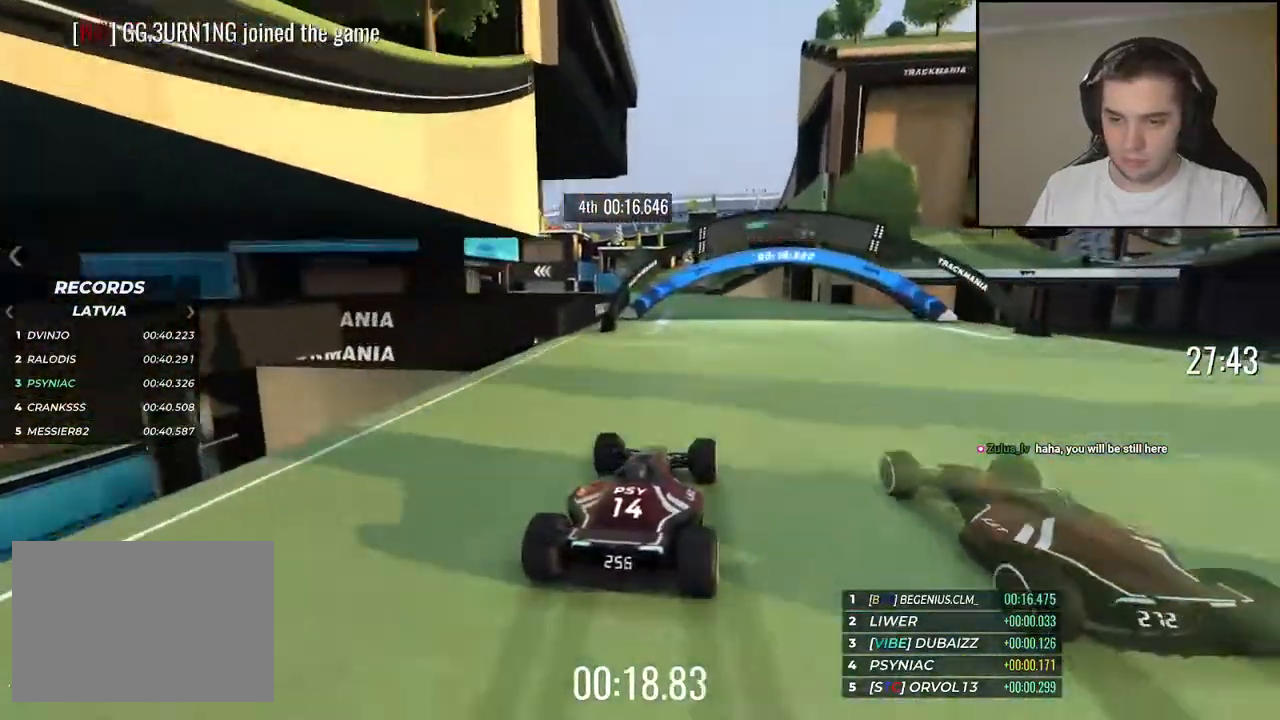
{"keys": ["left", "up"], "events": [[167, "left", "down"], [300, "left", "up"], [384, "left", "down"]]}
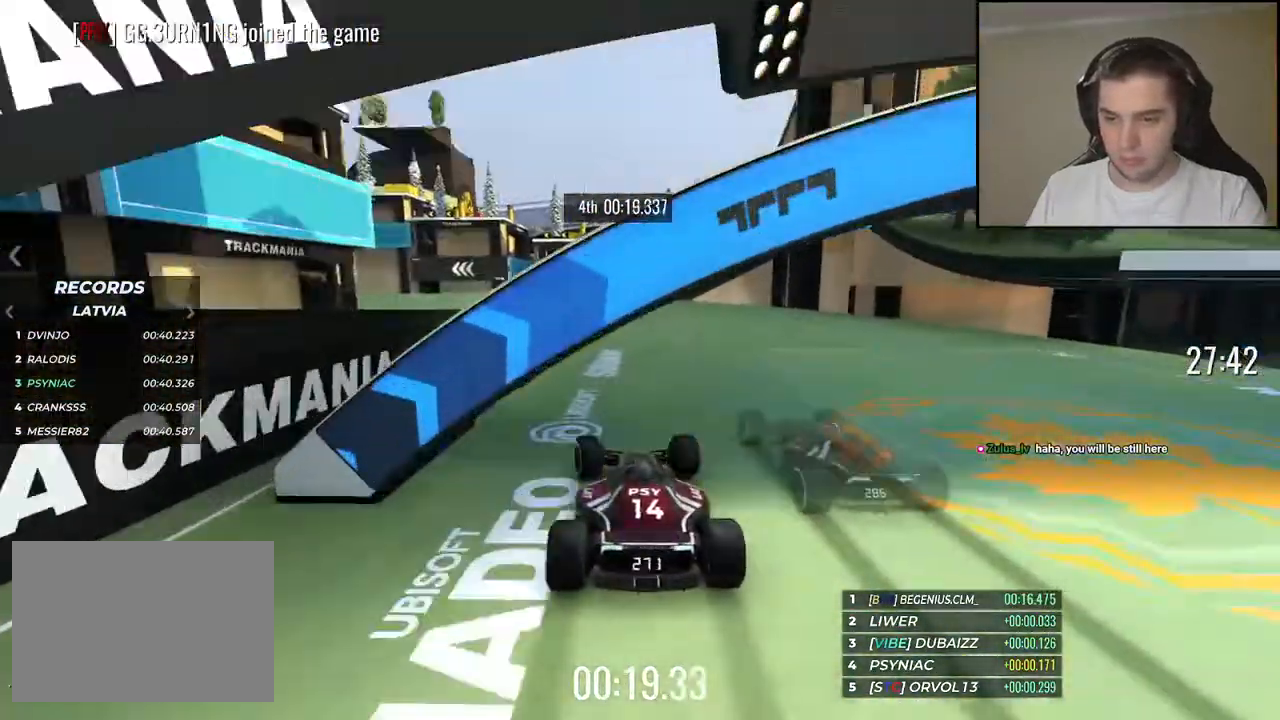
{"keys": ["left", "up"], "events": [[384, "left", "up"], [450, "left", "down"]]}
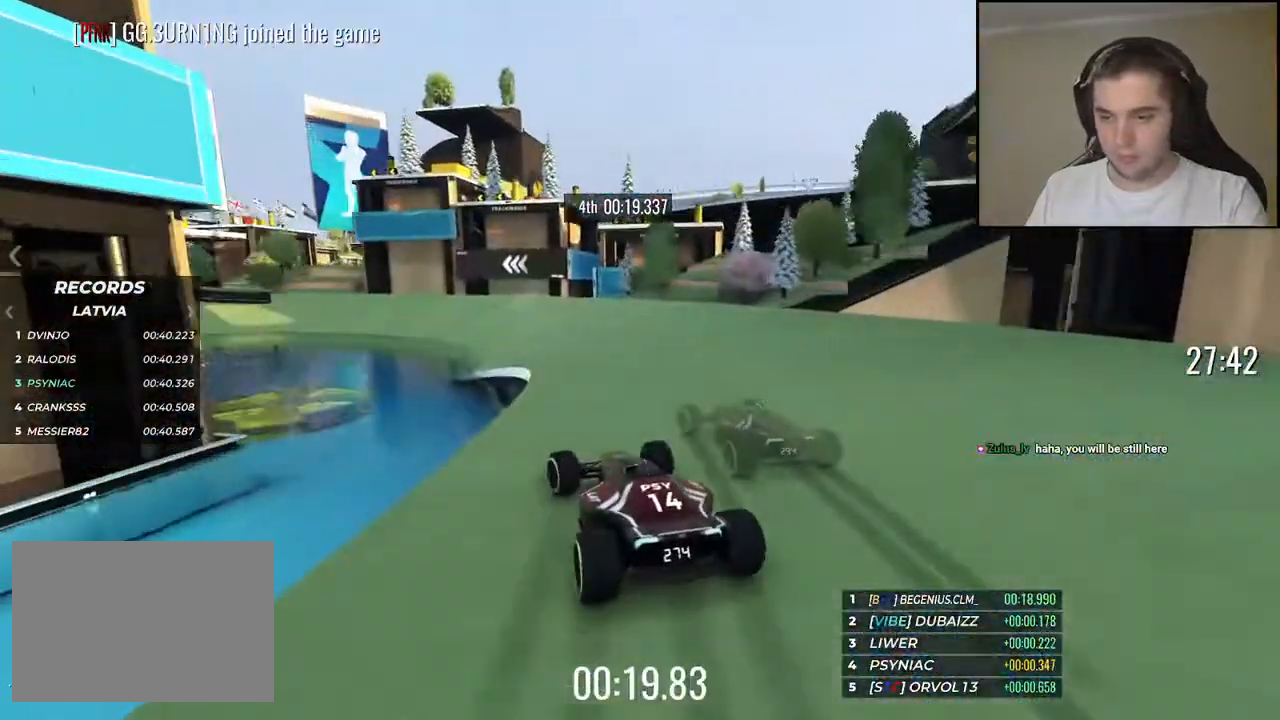
{"keys": ["up"], "events": [[84, "left", "up"]]}
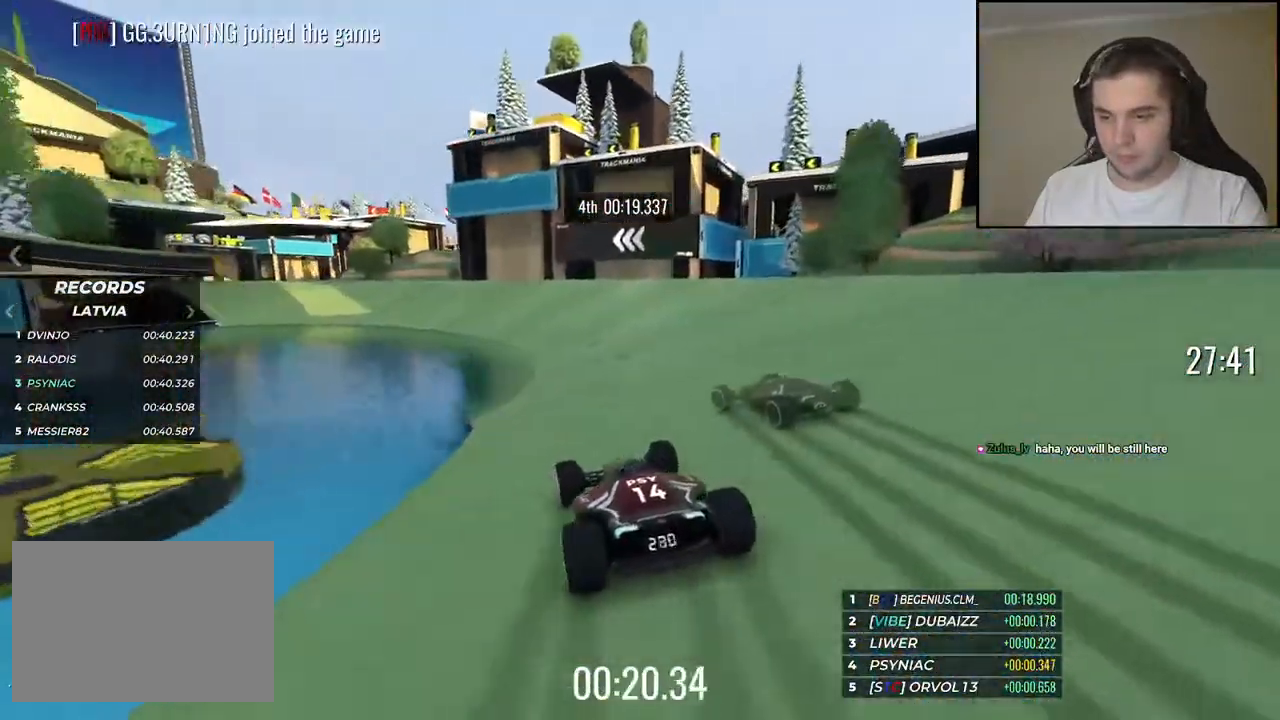
{"keys": [], "events": [[50, "left", "down"], [200, "left", "up"], [200, "up", "up"]]}
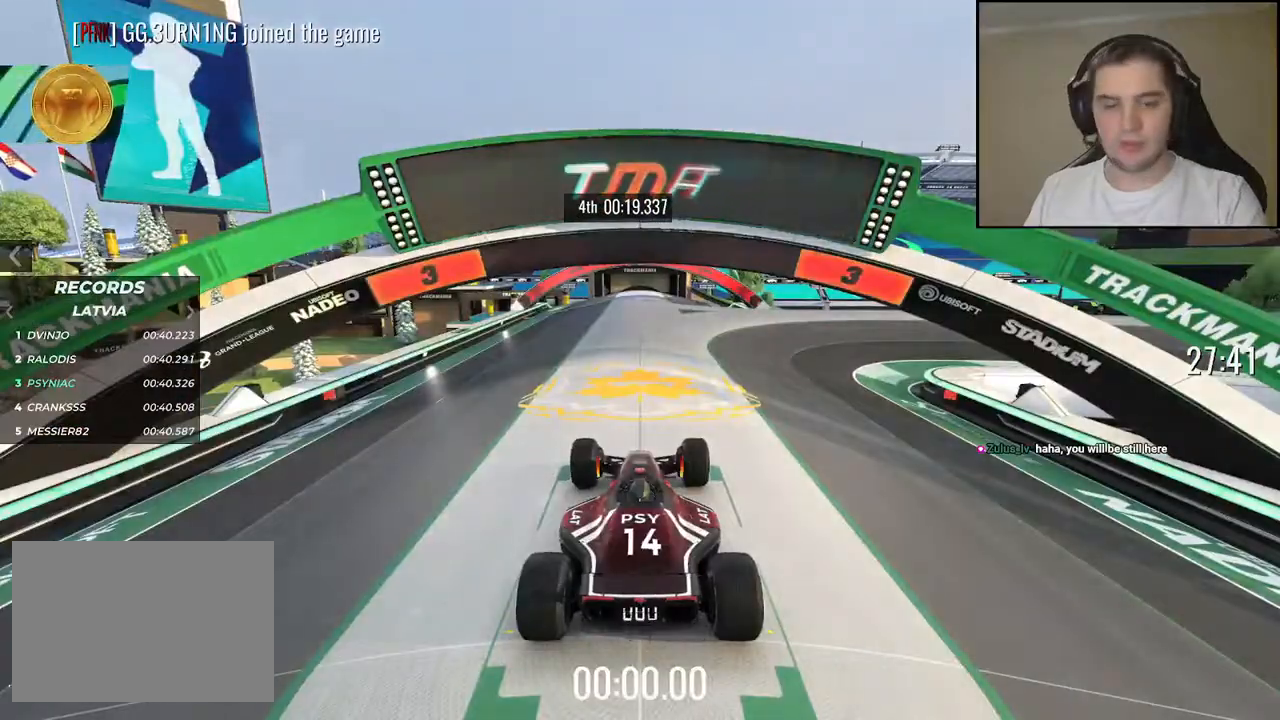
{"keys": [], "events": []}
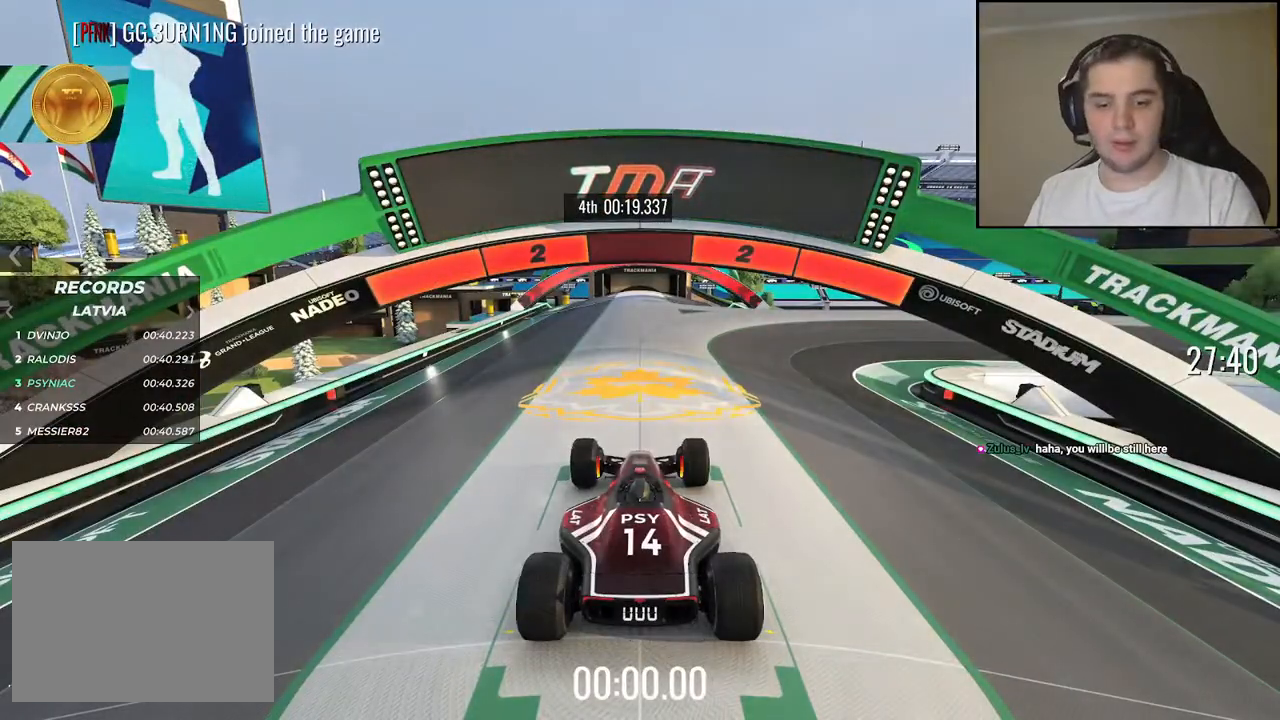
{"keys": [], "events": []}
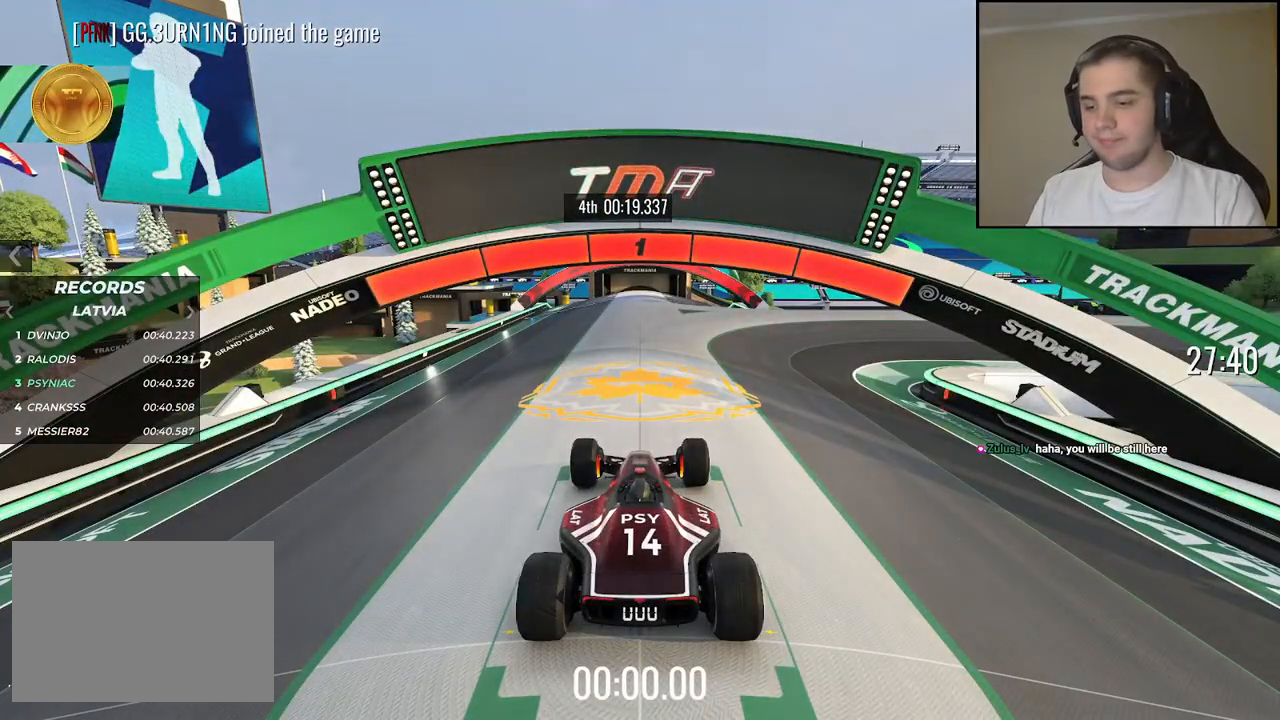
{"keys": ["up"], "events": [[250, "up", "down"]]}
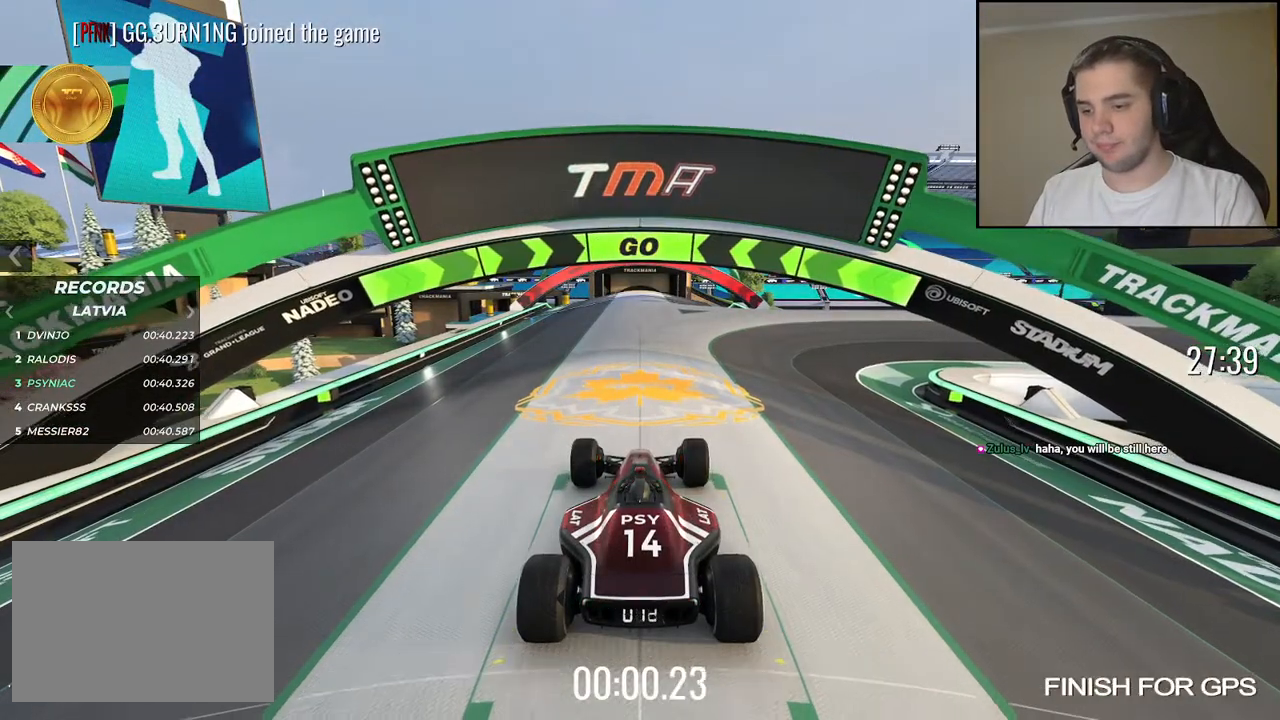
{"keys": ["up"], "events": [[67, "right", "down"], [150, "right", "up"], [317, "right", "down"], [467, "right", "up"]]}
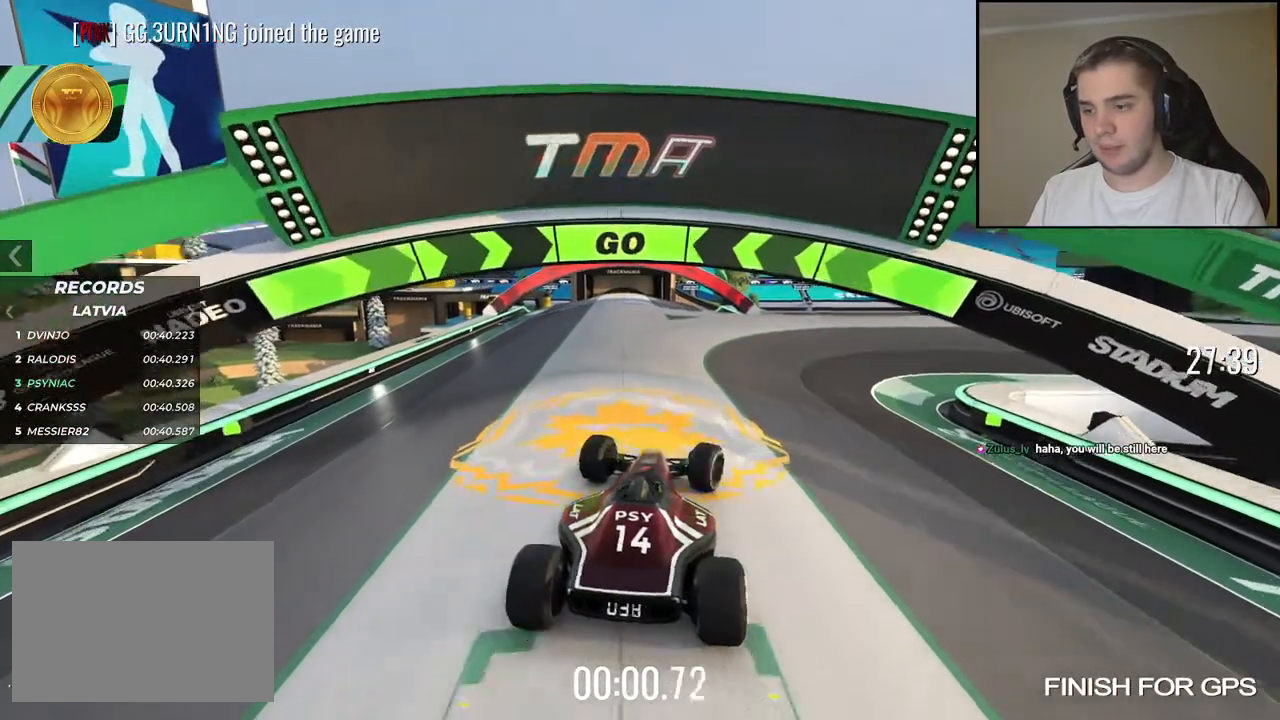
{"keys": ["up"], "events": [[67, "right", "down"], [217, "right", "up"], [317, "right", "down"], [450, "right", "up"]]}
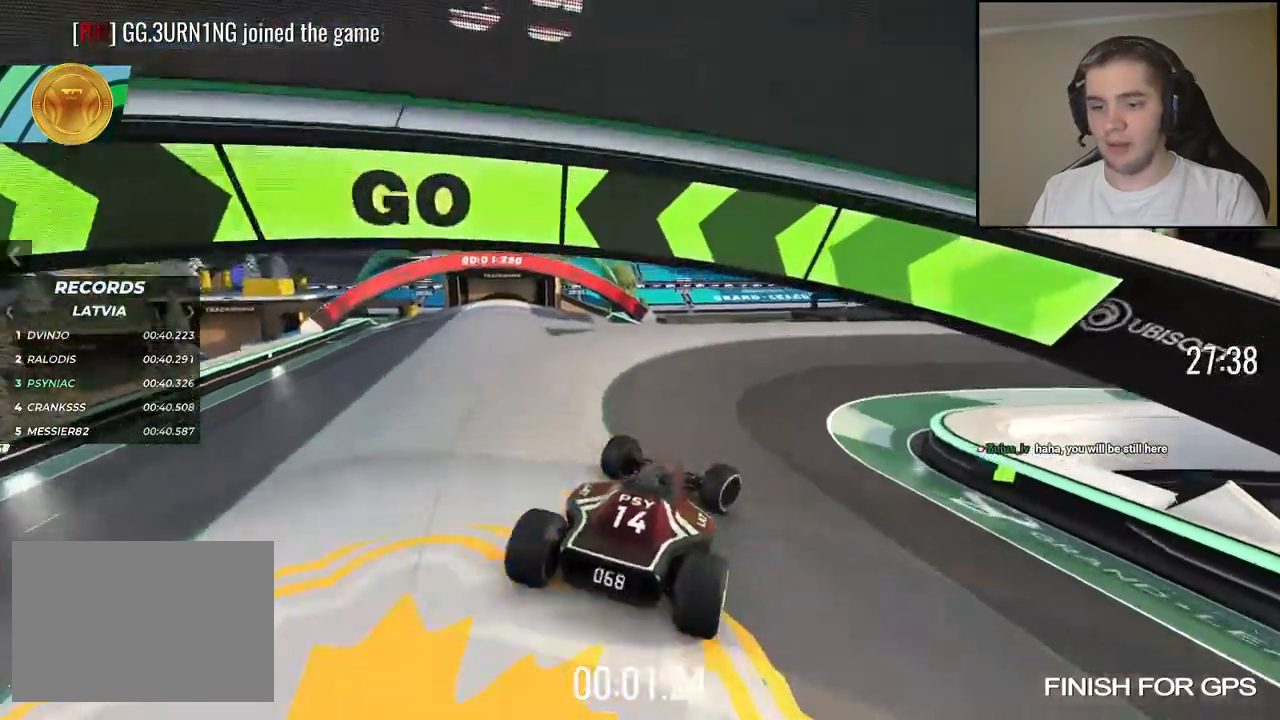
{"keys": ["right", "up"], "events": [[50, "right", "down"]]}
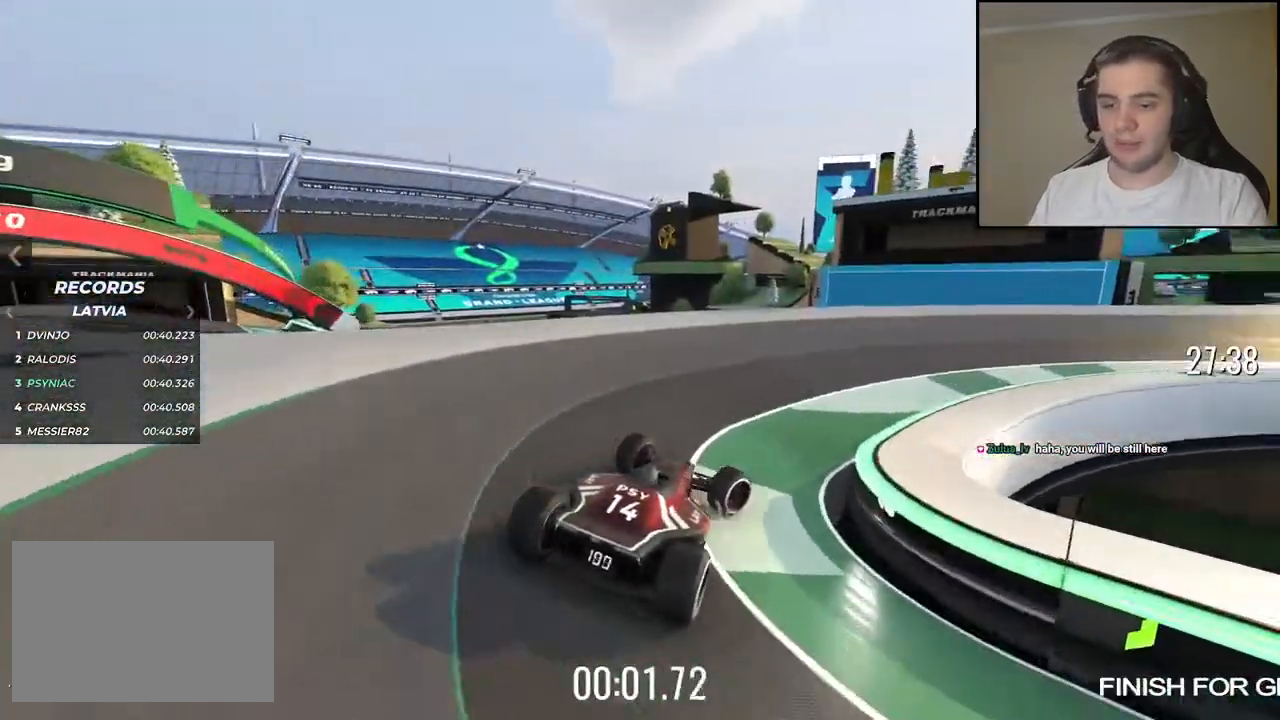
{"keys": ["up"], "events": [[367, "right", "up"]]}
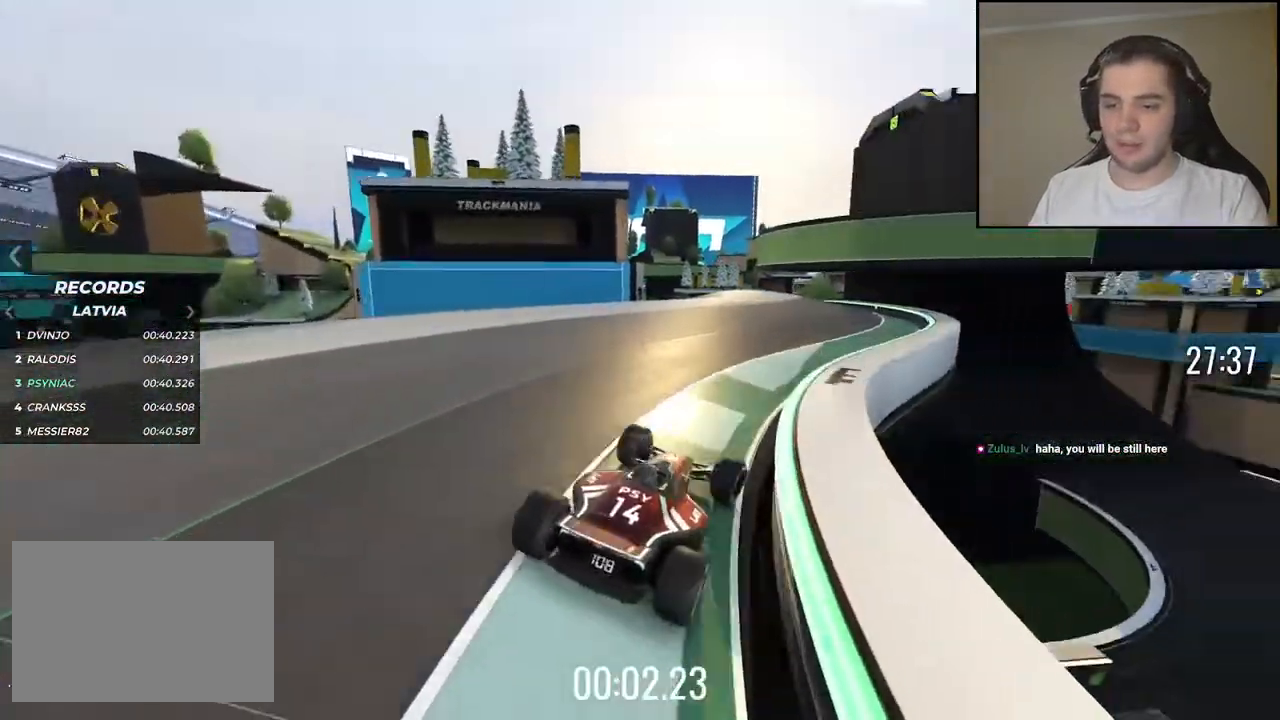
{"keys": ["up"], "events": []}
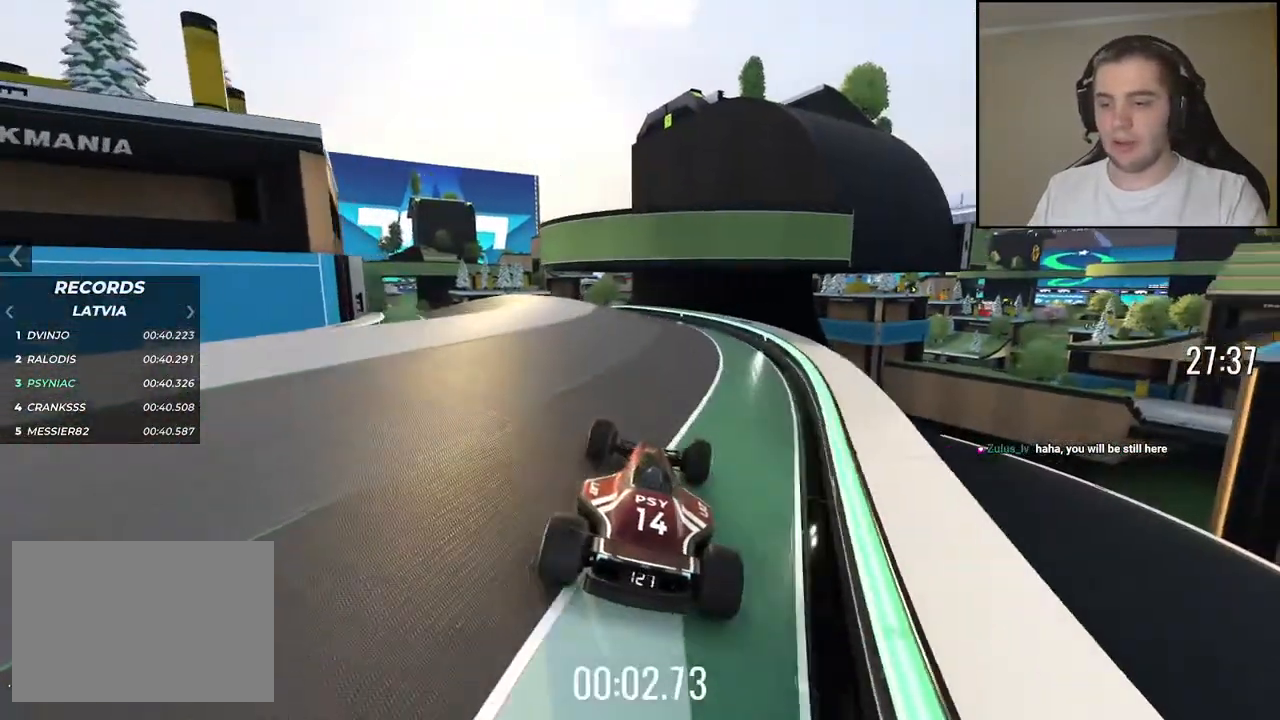
{"keys": ["up"], "events": [[317, "left", "down"], [467, "left", "up"]]}
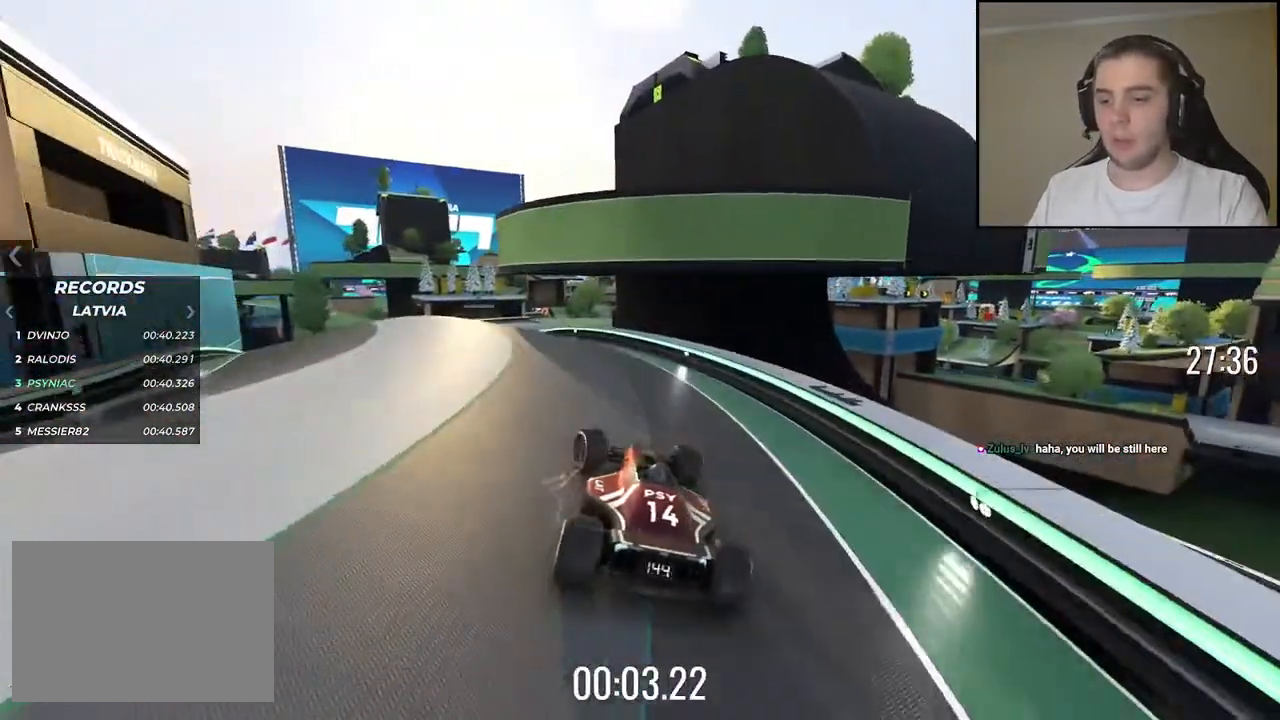
{"keys": ["up"], "events": [[50, "left", "down"], [184, "left", "up"], [384, "left", "down"], [484, "left", "up"]]}
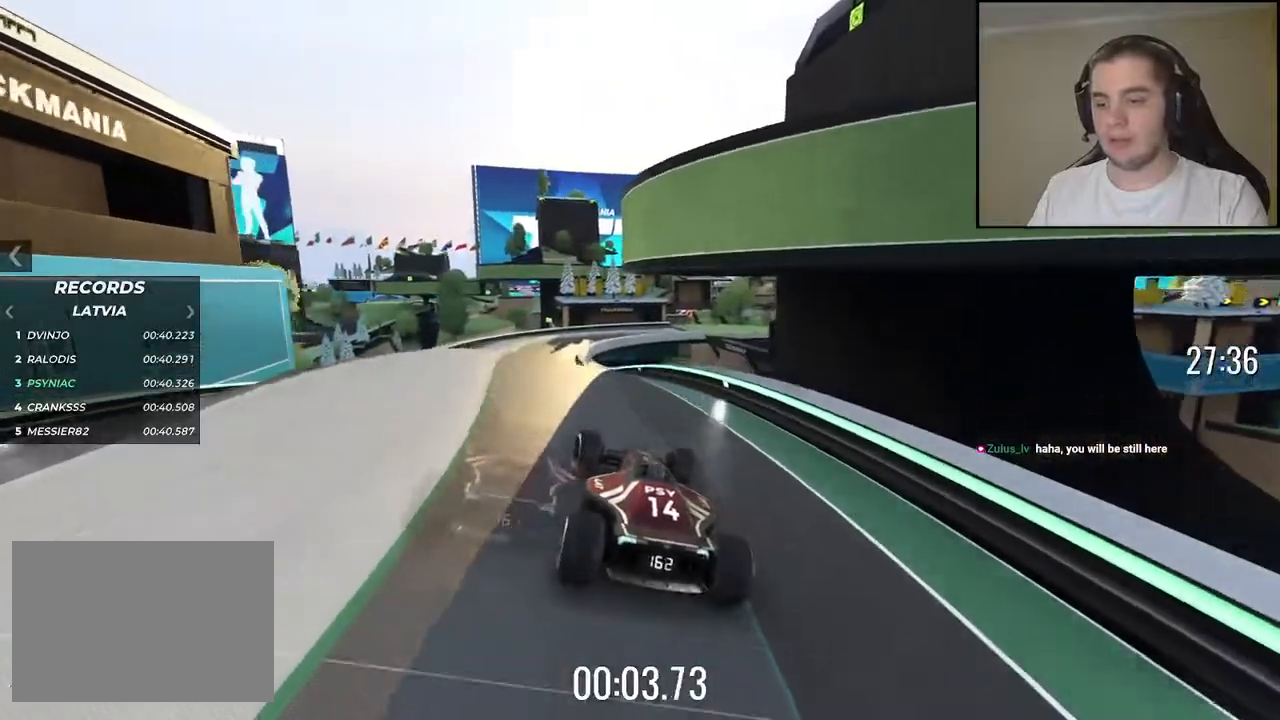
{"keys": ["up"], "events": []}
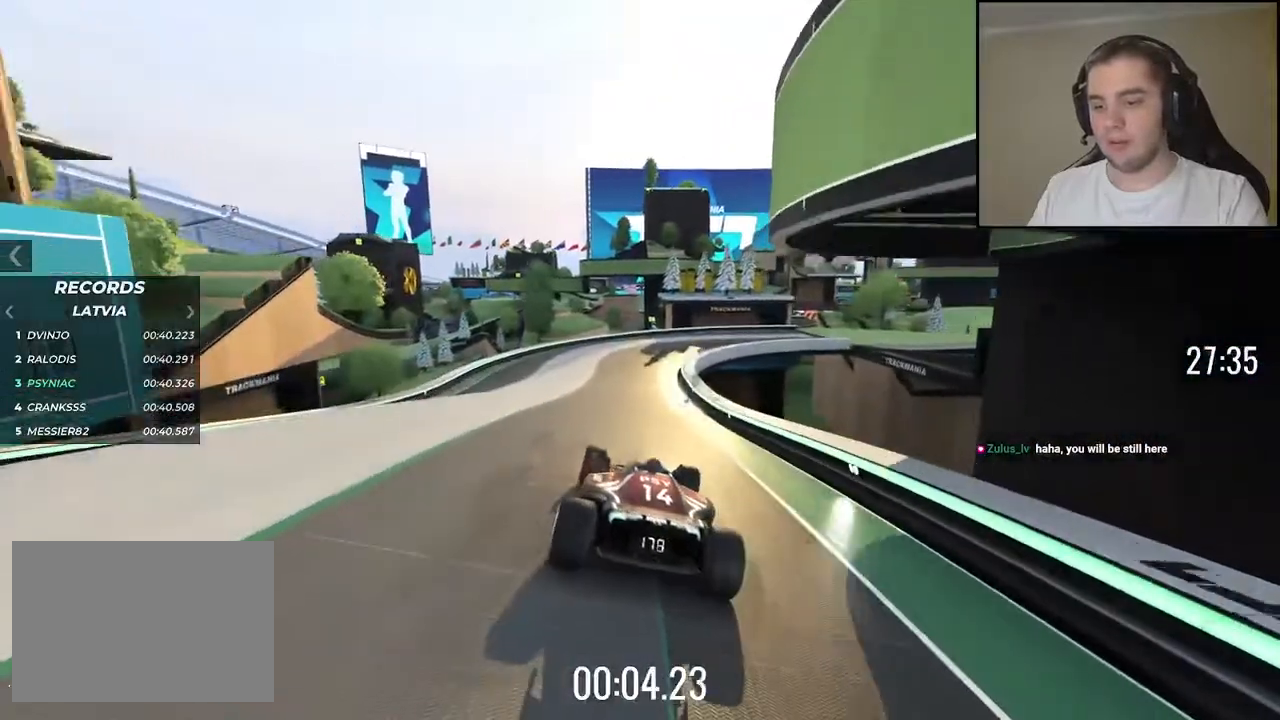
{"keys": ["right", "up"], "events": [[484, "right", "down"]]}
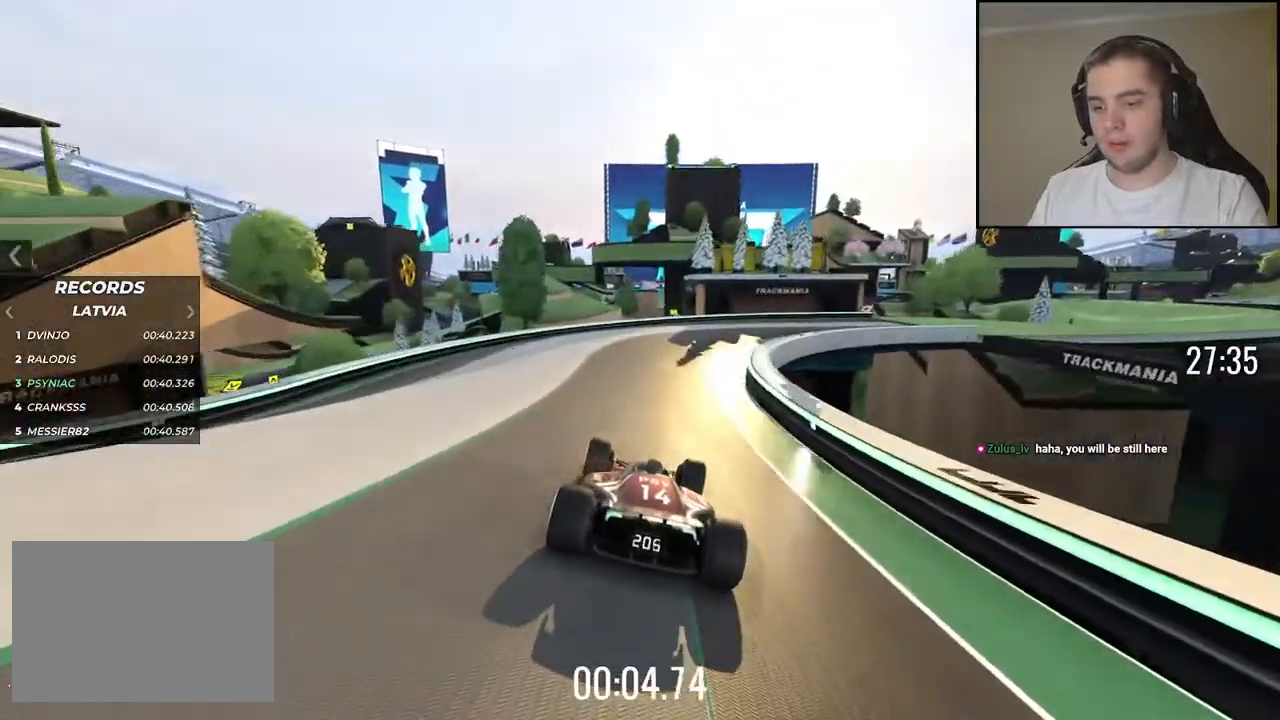
{"keys": ["right", "up"], "events": []}
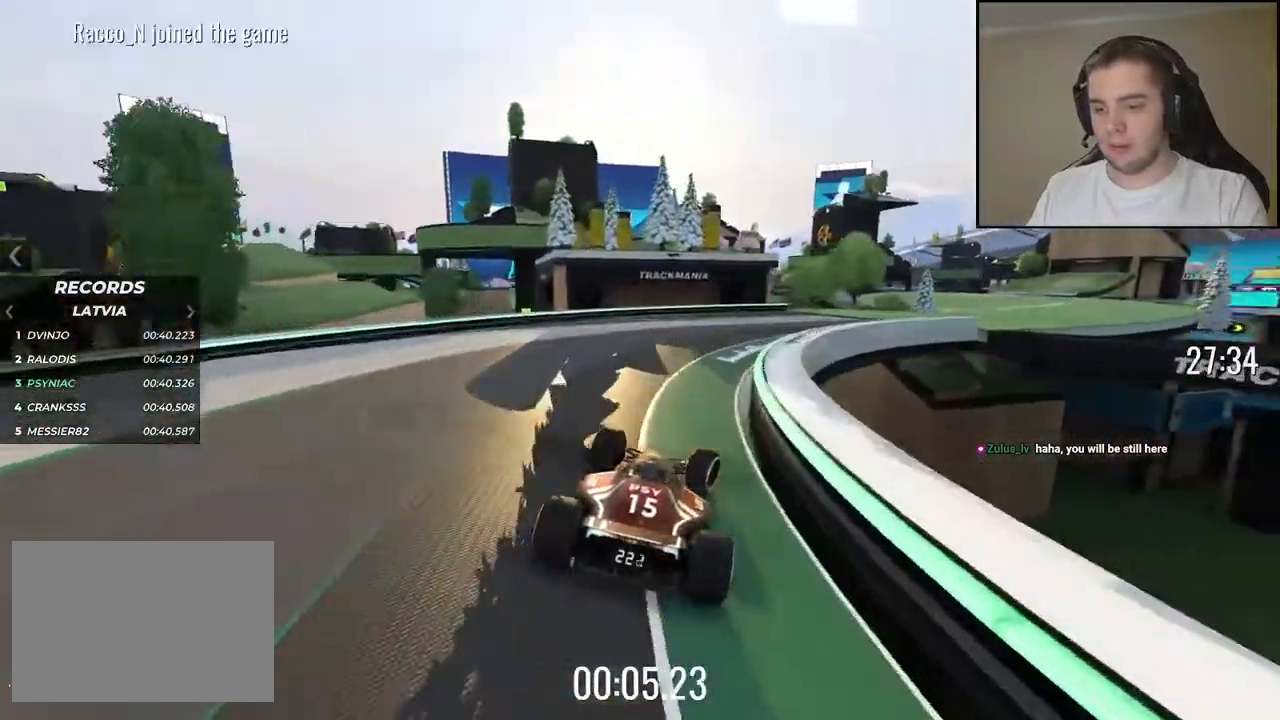
{"keys": ["up"], "events": [[484, "right", "up"]]}
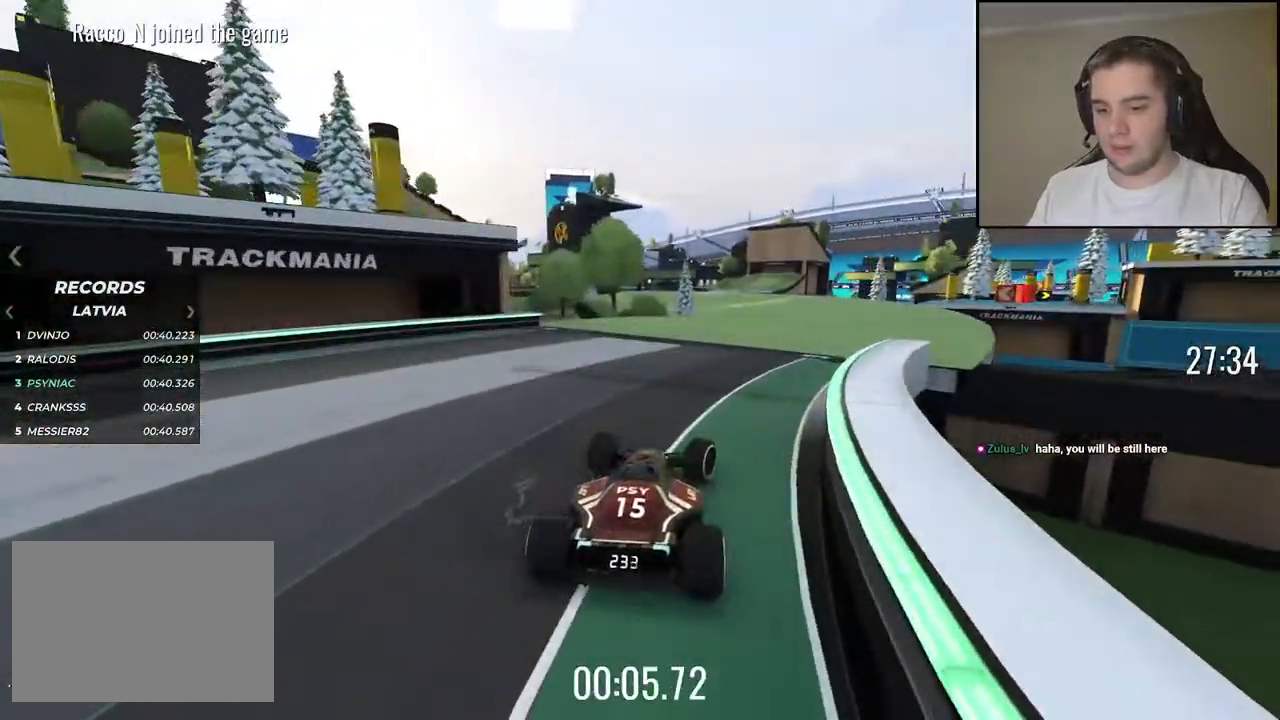
{"keys": ["up"], "events": []}
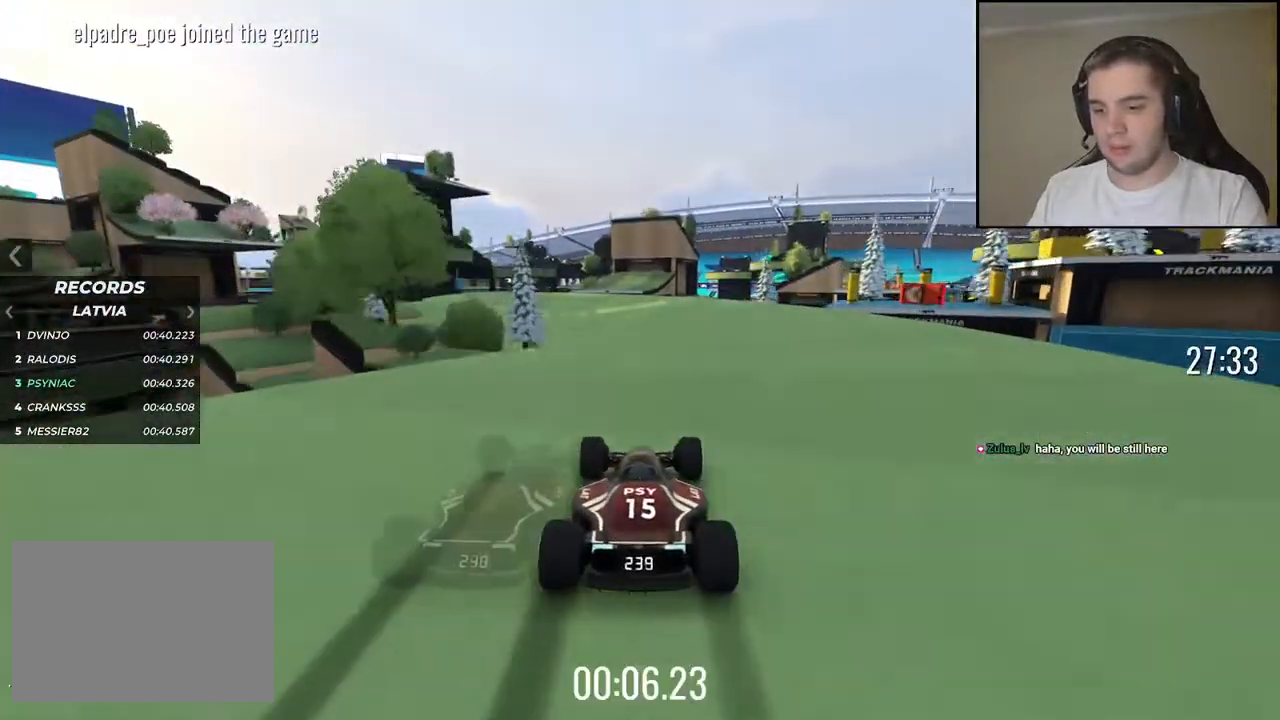
{"keys": ["up"], "events": [[34, "left", "down"], [150, "left", "up"], [217, "left", "down"], [434, "left", "up"]]}
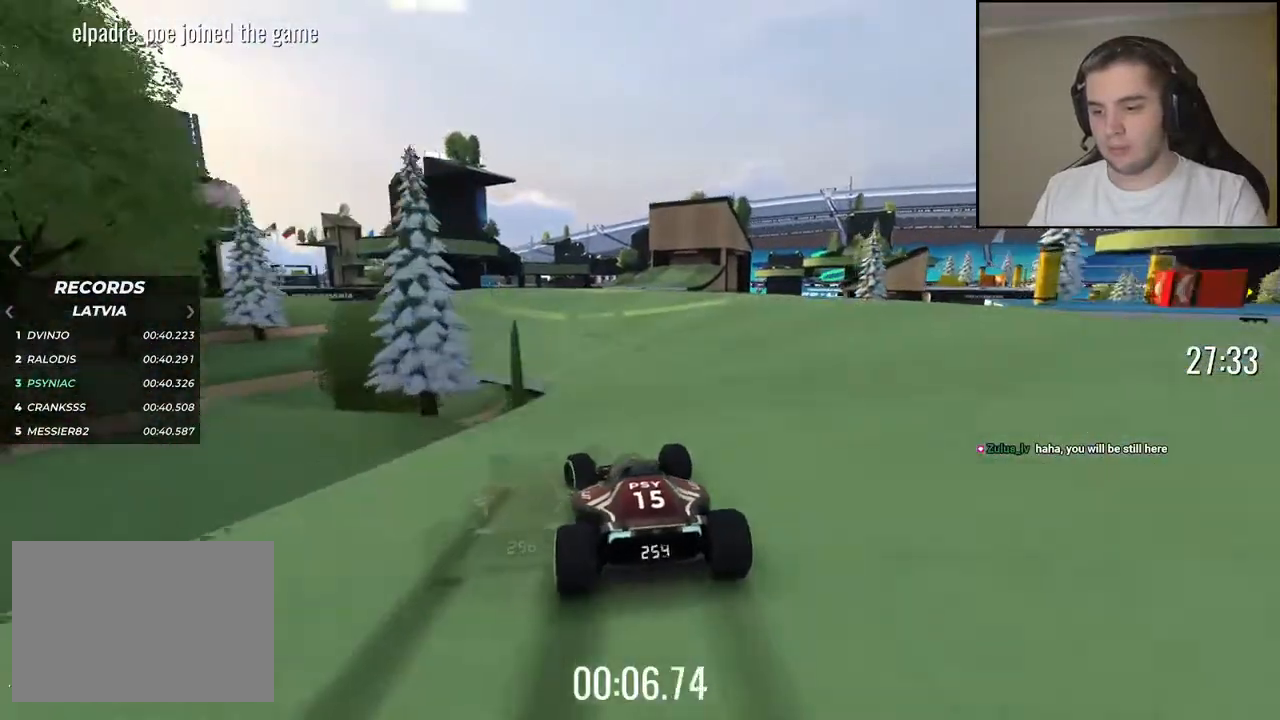
{"keys": ["left", "up"], "events": [[17, "left", "down"], [134, "left", "up"], [200, "left", "down"], [350, "left", "up"], [484, "left", "down"]]}